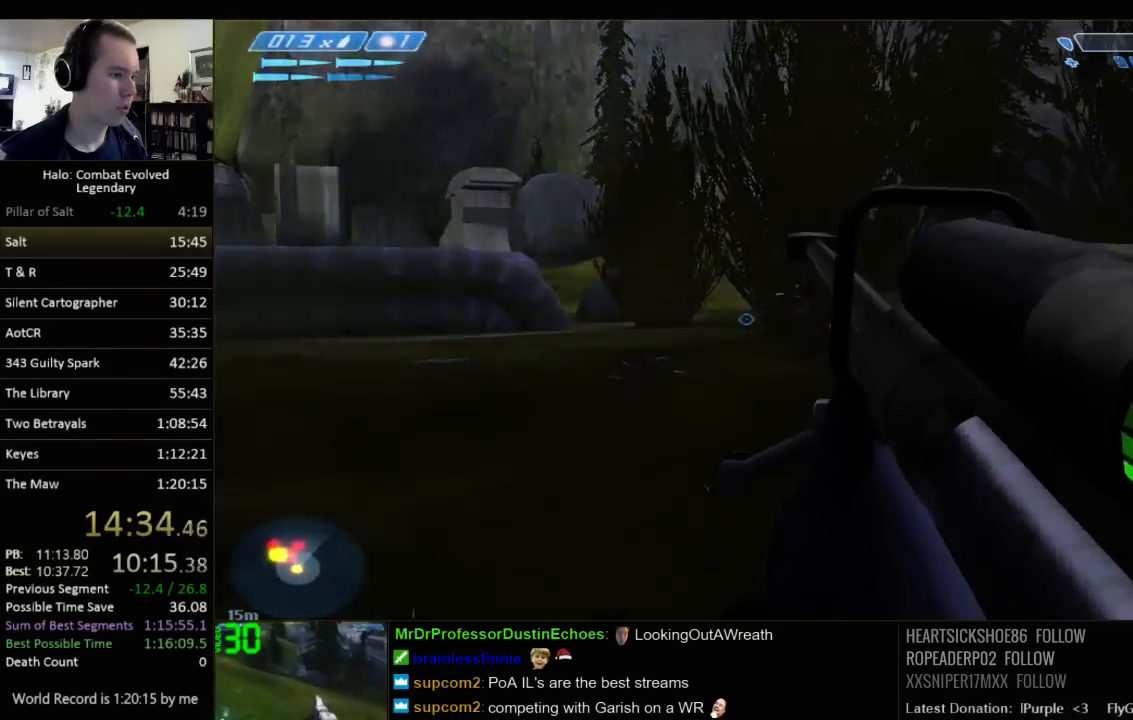
Gameplay with keyboard and mouse; each line is a JSON object with the keys and mouse buttons held at the frame after it. "events" lists presses ("down") and releases ("up") of "1", "2", "3", "4", "5", "a", "alt", "c", "ctrl", "d", "e", "f", "q", "r", "s", "shift", "space", "tab", "v", "w", "x", "z", "mouse_left", "mouse_middle", "mouse_right", "mouse_wheel_up" and "mouse_wheel_down" between this image and that frame as [ms after this image, input, new state], when the widget could be followed in between. "mouse_left", "mouse_middle", "mouse_right", "mouse_wheel_up", "mouse_wheel_down" = the "left", "middle", "right", "wheel_up", "wheel_down" buttons of the "mouse" list. No other keys are recorded. Not read: mouse_move.
{"keys": ["w", "z"], "mouse": [], "events": [[383, "z", "down"]]}
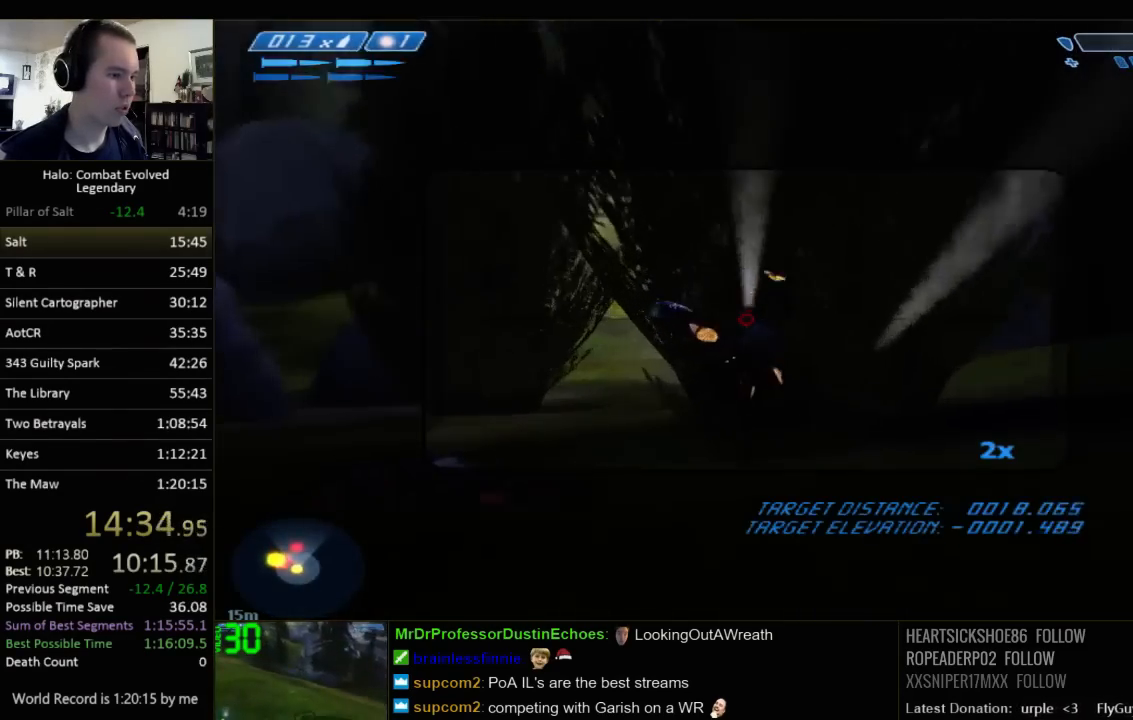
{"keys": ["w"], "mouse": [], "events": [[50, "z", "up"], [383, "r", "down"], [450, "r", "up"]]}
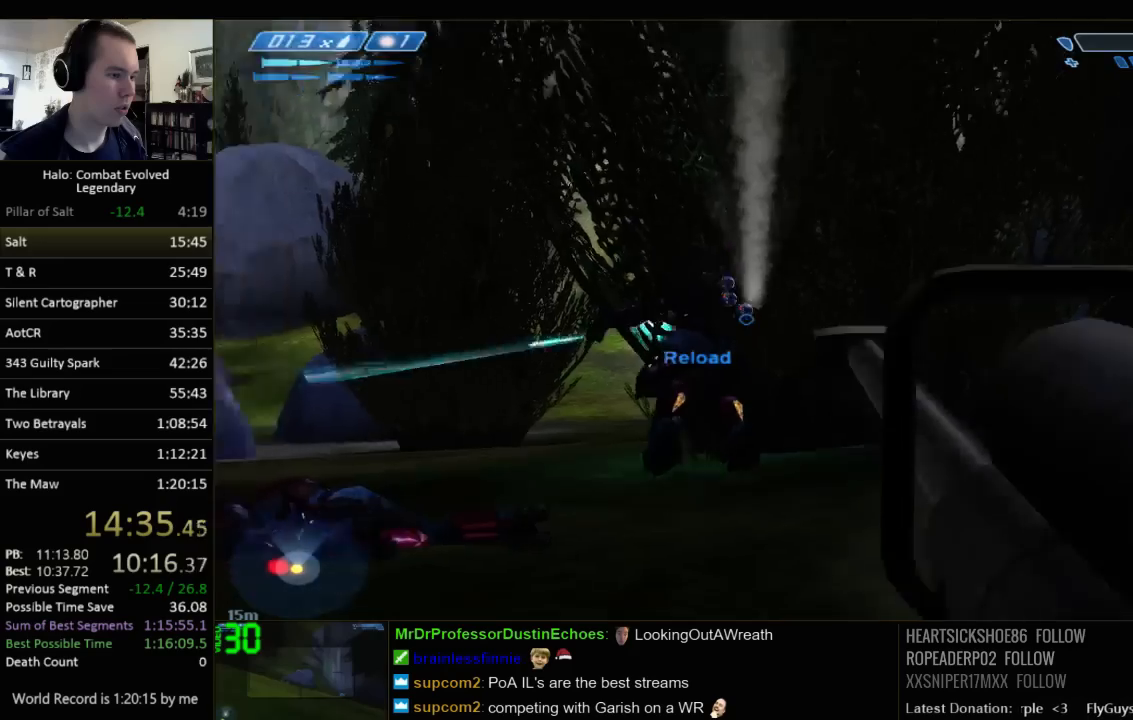
{"keys": ["w"], "mouse": [], "events": [[33, "r", "down"], [100, "q", "down"], [133, "r", "up"], [233, "q", "up"]]}
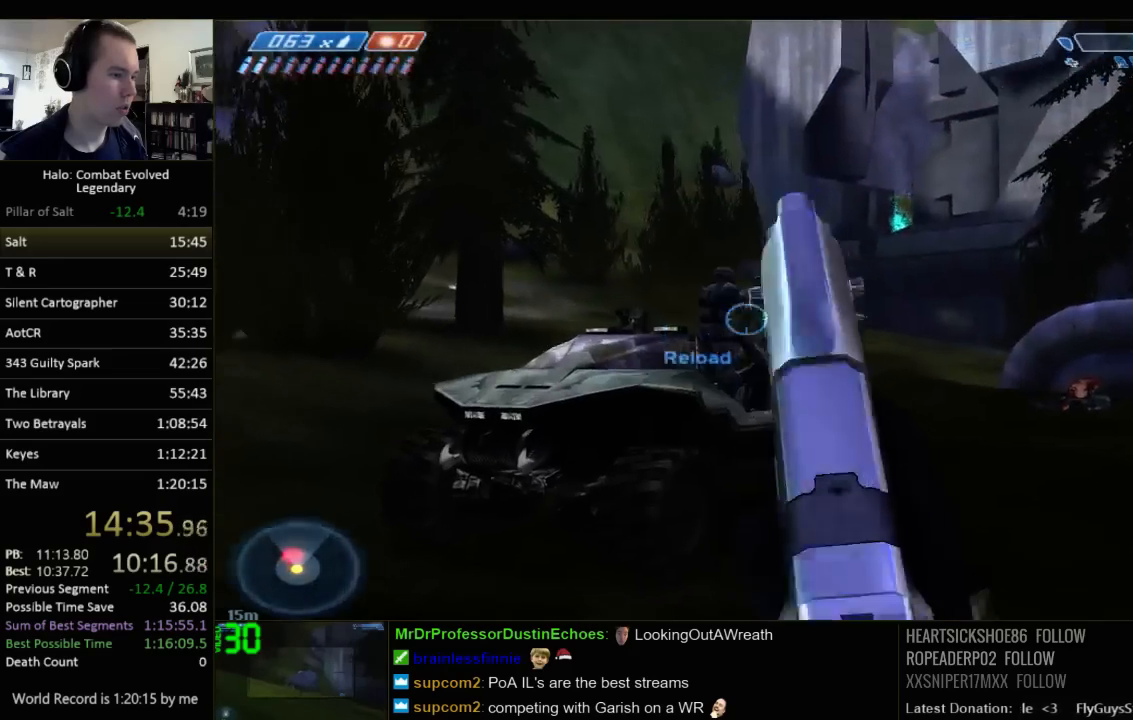
{"keys": ["d", "w"], "mouse": [], "events": [[150, "d", "down"]]}
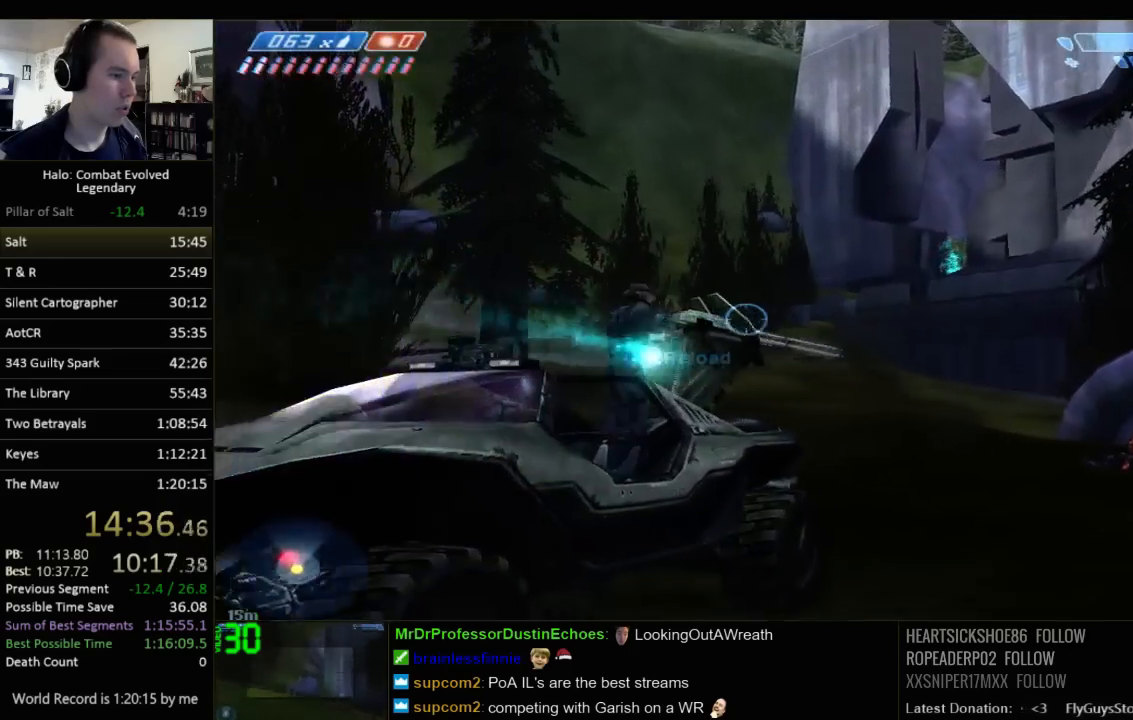
{"keys": ["d"], "mouse": [], "events": [[117, "w", "up"]]}
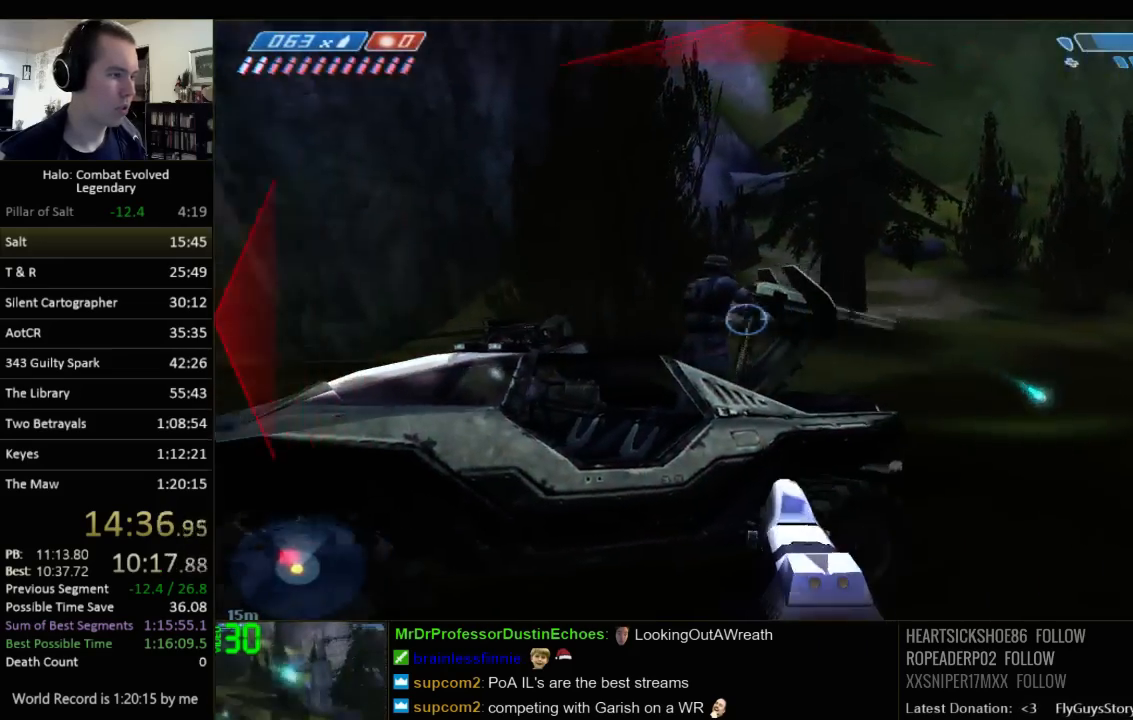
{"keys": ["d", "q", "w"], "mouse": [], "events": [[33, "w", "down"], [450, "q", "down"]]}
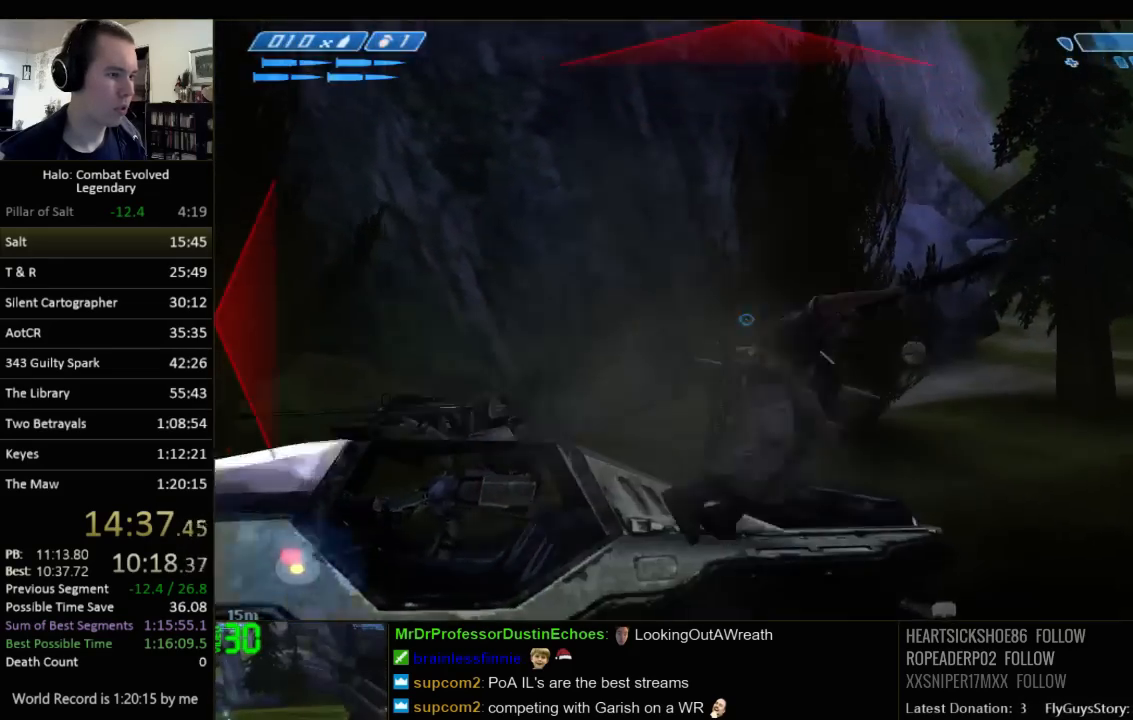
{"keys": ["w"], "mouse": [], "events": [[50, "q", "up"], [217, "d", "up"]]}
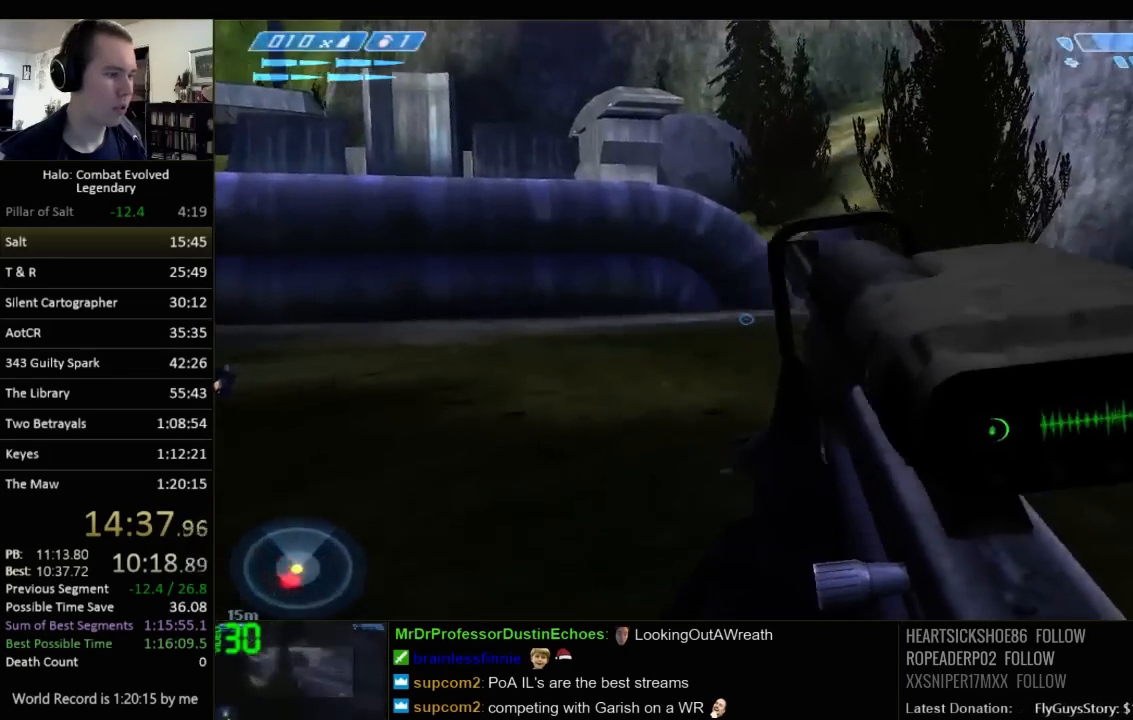
{"keys": ["w"], "mouse": [], "events": [[100, "r", "down"], [200, "r", "up"], [267, "r", "down"], [333, "q", "down"], [400, "r", "up"], [467, "q", "up"]]}
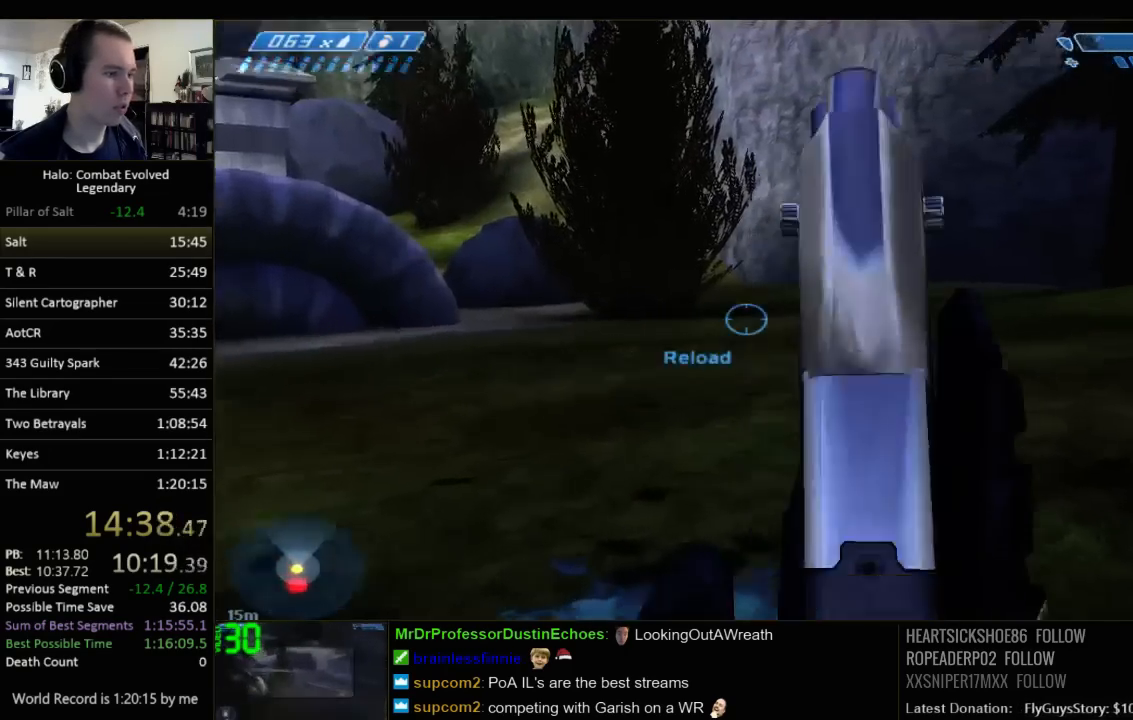
{"keys": ["w"], "mouse": [], "events": [[217, "space", "down"], [350, "space", "up"]]}
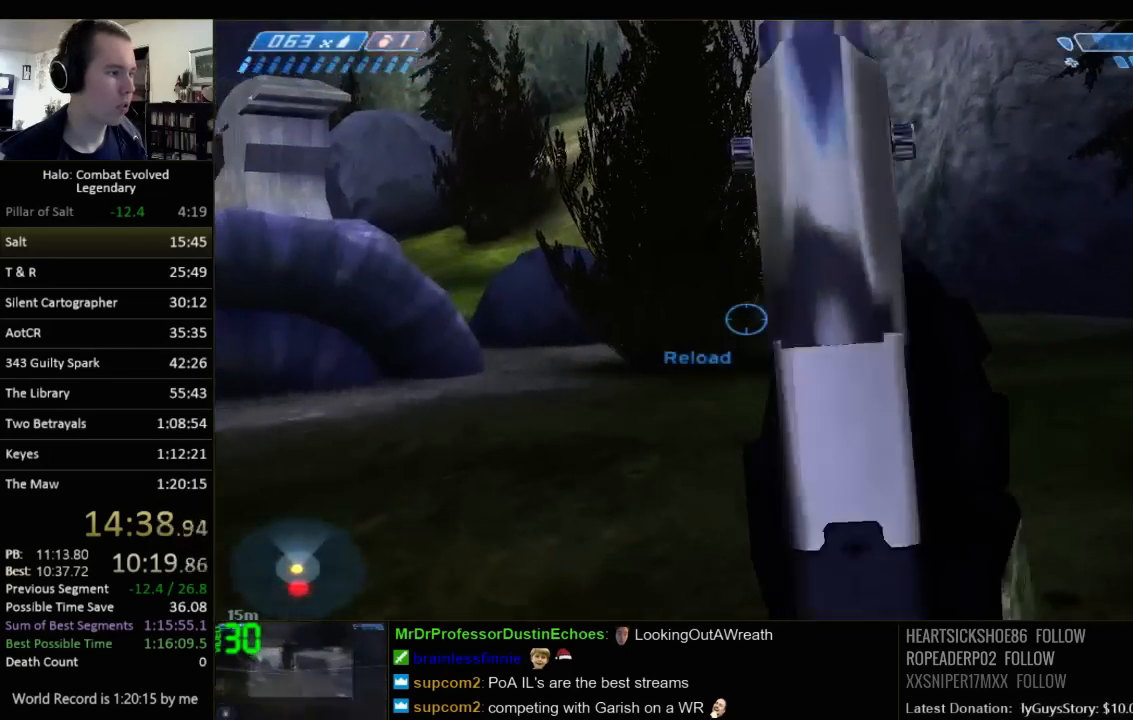
{"keys": ["d", "w"], "mouse": [], "events": [[17, "r", "down"], [83, "r", "up"], [167, "r", "down"], [233, "q", "down"], [267, "r", "up"], [367, "q", "up"], [400, "d", "down"]]}
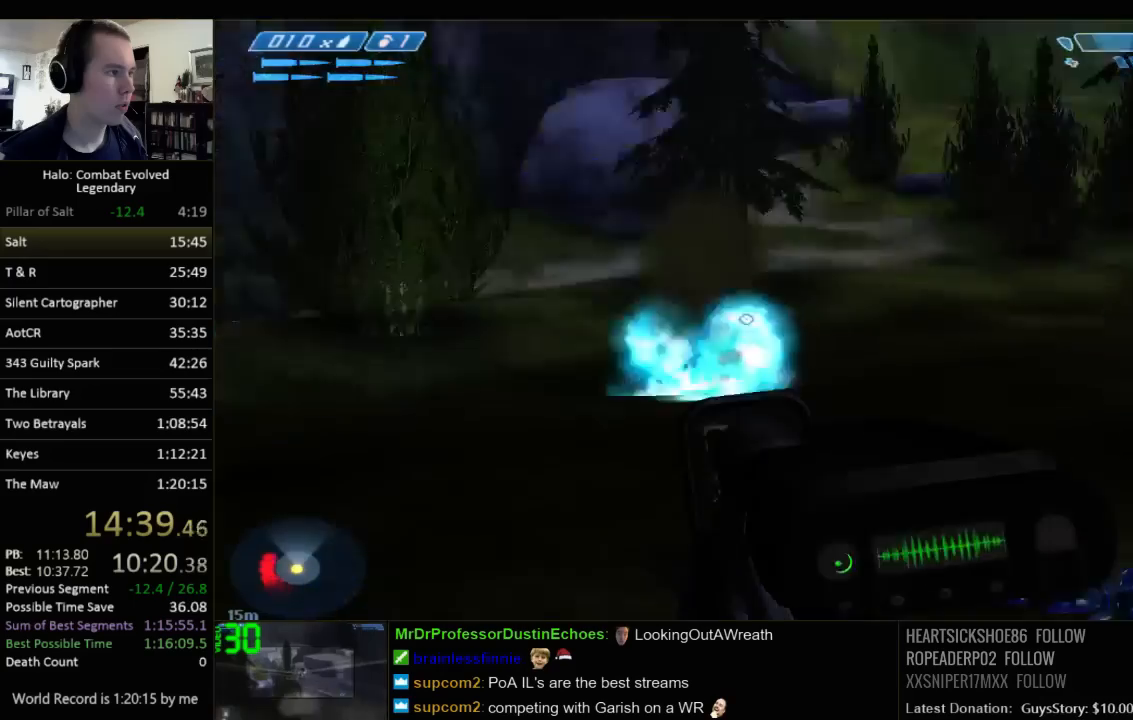
{"keys": ["d"], "mouse": [], "events": [[100, "w", "up"]]}
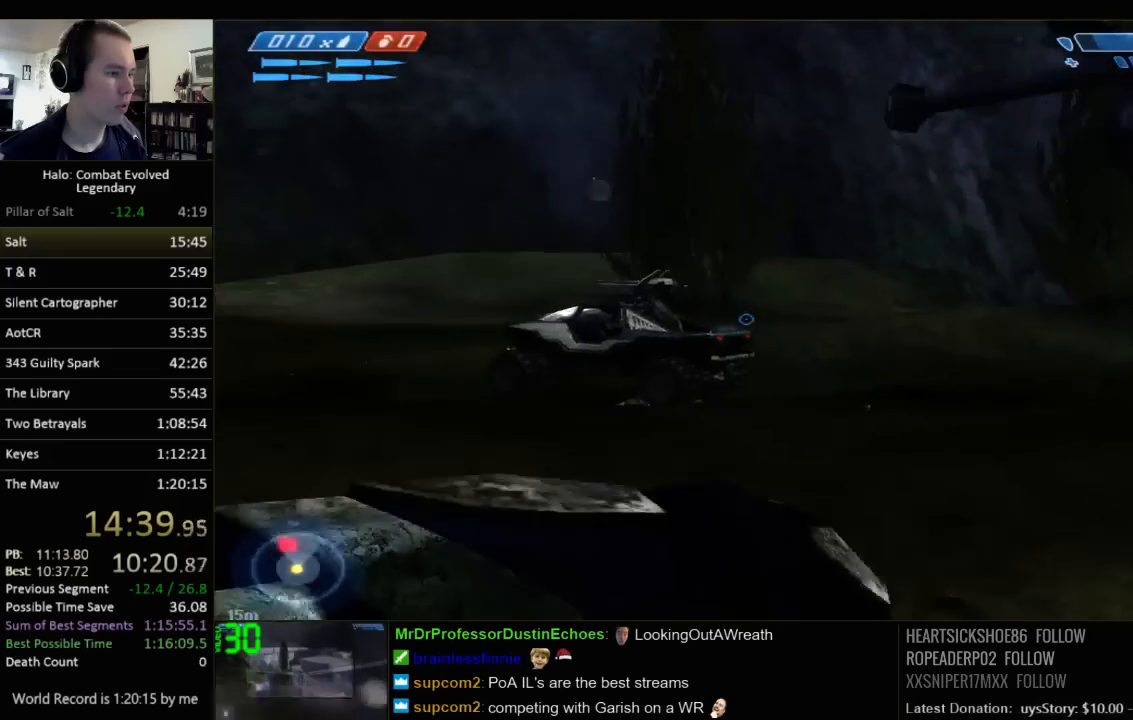
{"keys": ["d"], "mouse": [], "events": []}
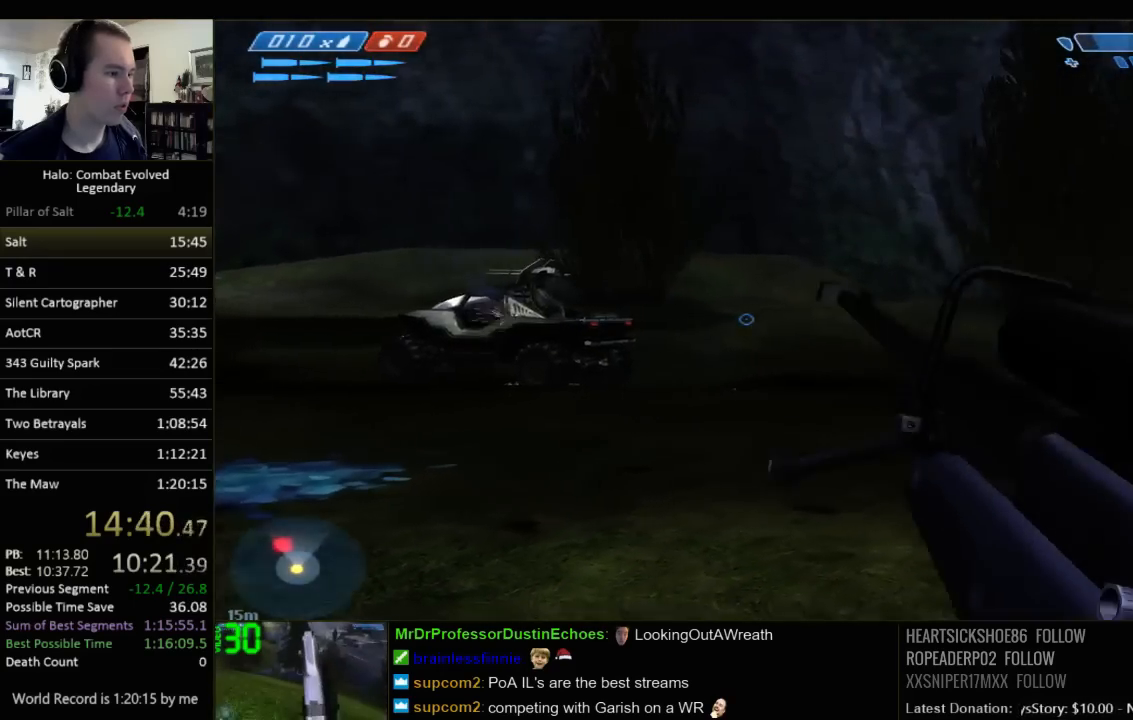
{"keys": ["d"], "mouse": [], "events": []}
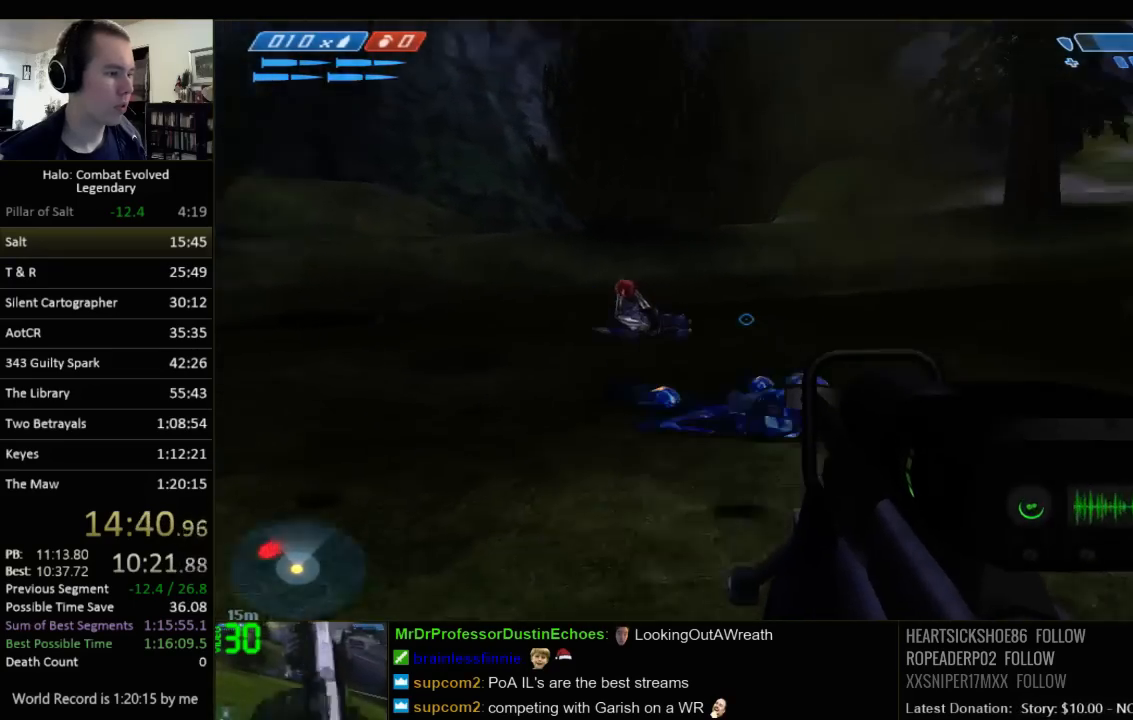
{"keys": ["w"], "mouse": [], "events": [[17, "w", "down"], [367, "d", "up"]]}
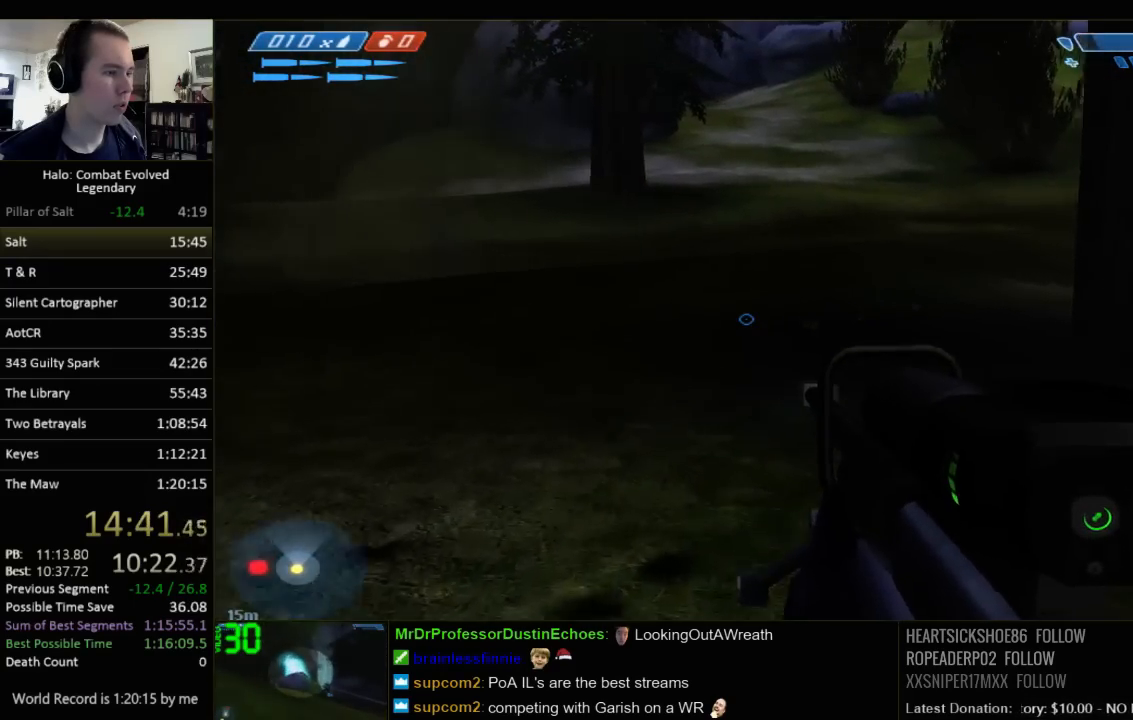
{"keys": ["d", "w"], "mouse": [], "events": [[183, "space", "down"], [250, "d", "down"], [317, "space", "up"]]}
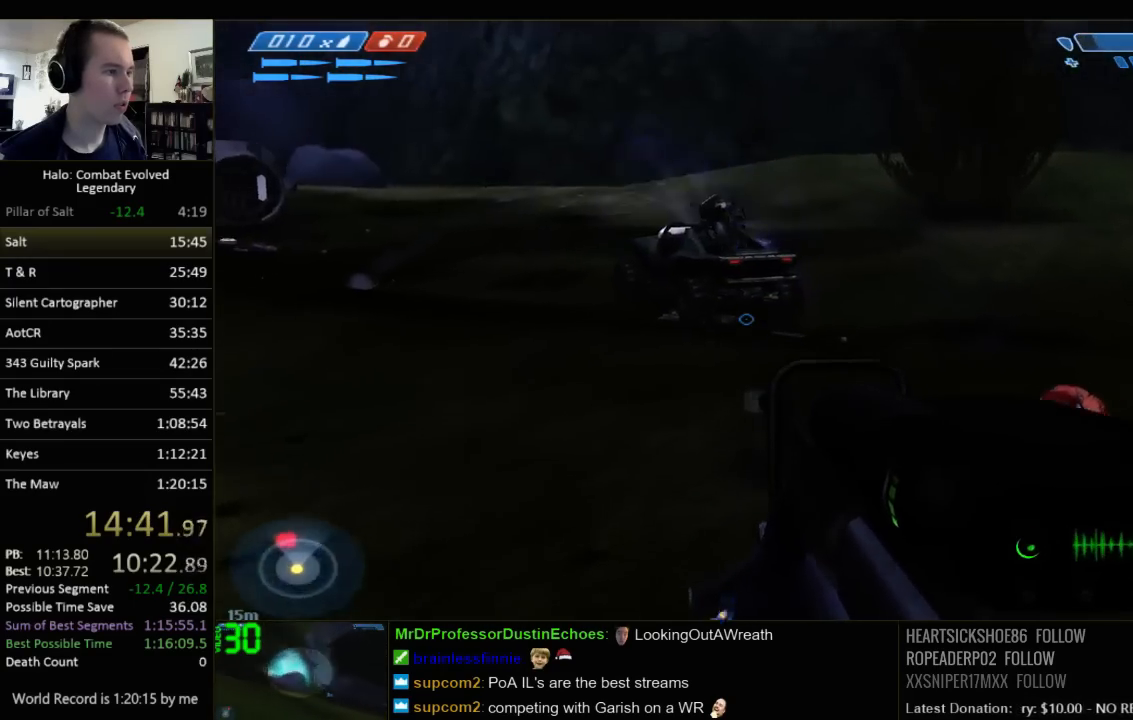
{"keys": ["d", "z"], "mouse": [], "events": [[183, "w", "up"], [433, "z", "down"]]}
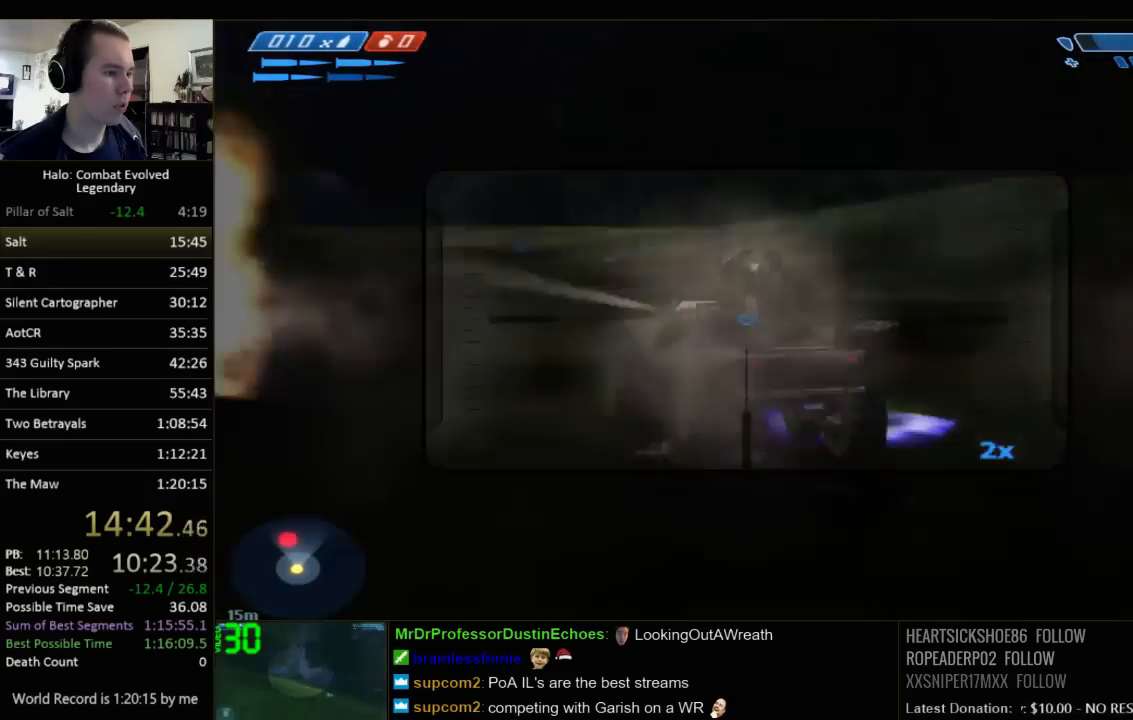
{"keys": ["d"], "mouse": [], "events": [[67, "z", "up"]]}
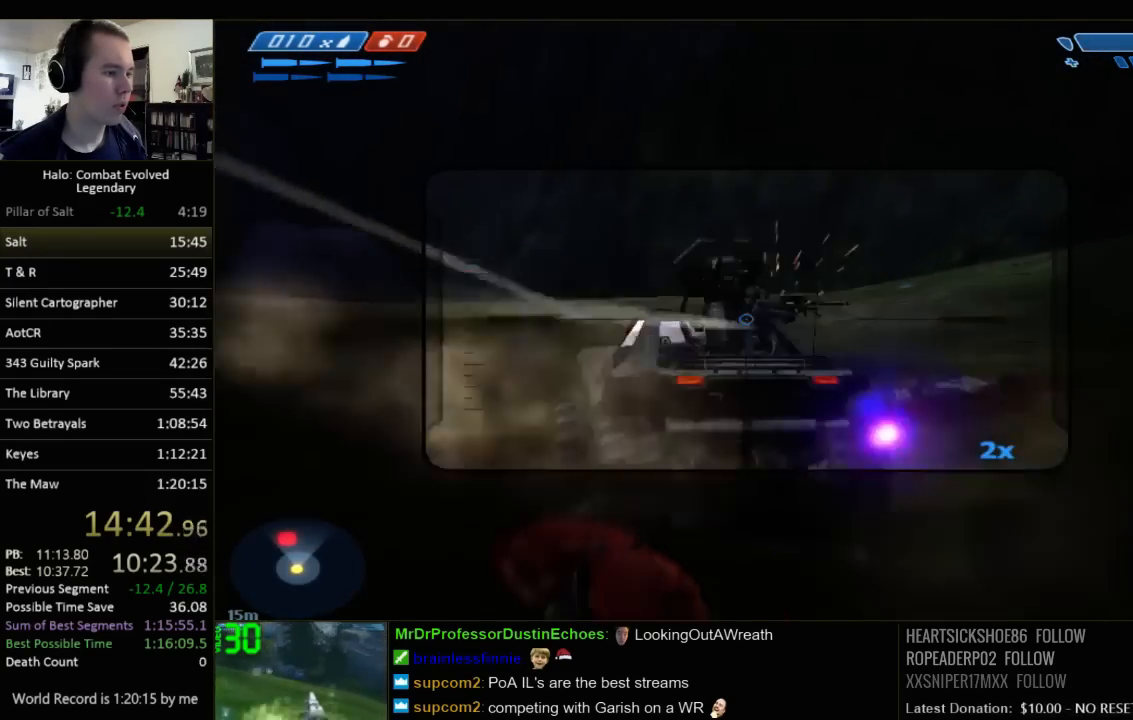
{"keys": ["d"], "mouse": [], "events": [[100, "space", "down"], [250, "space", "up"]]}
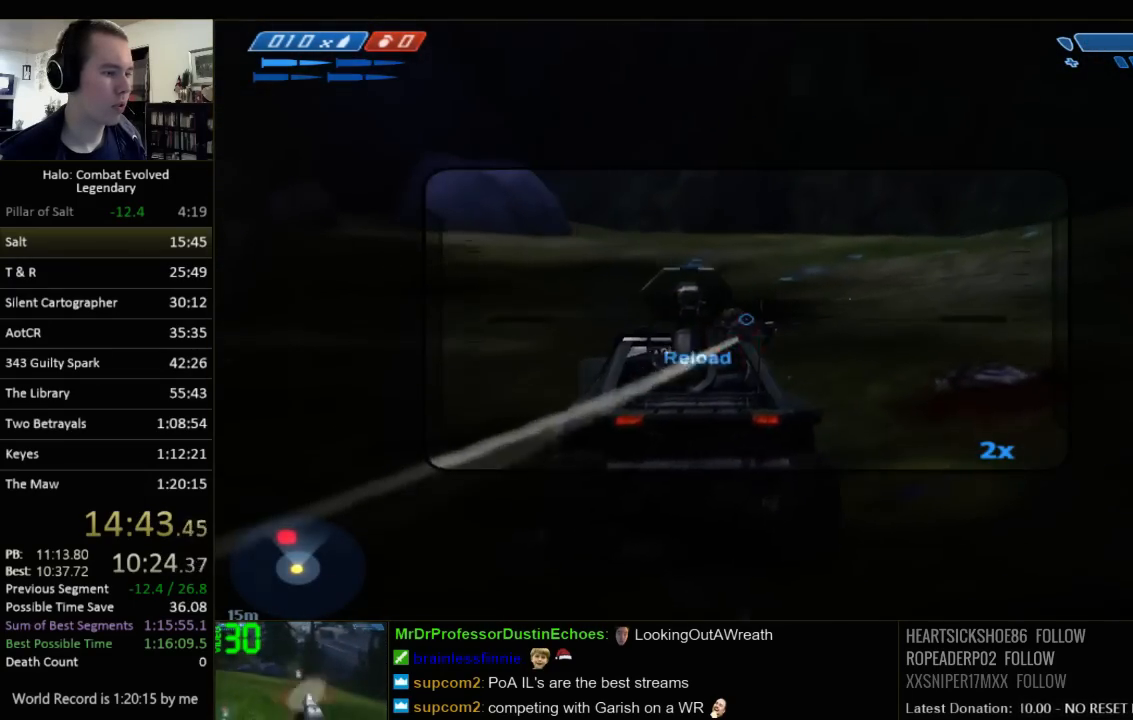
{"keys": ["r", "w"], "mouse": [], "events": [[117, "w", "down"], [233, "d", "up"], [467, "r", "down"]]}
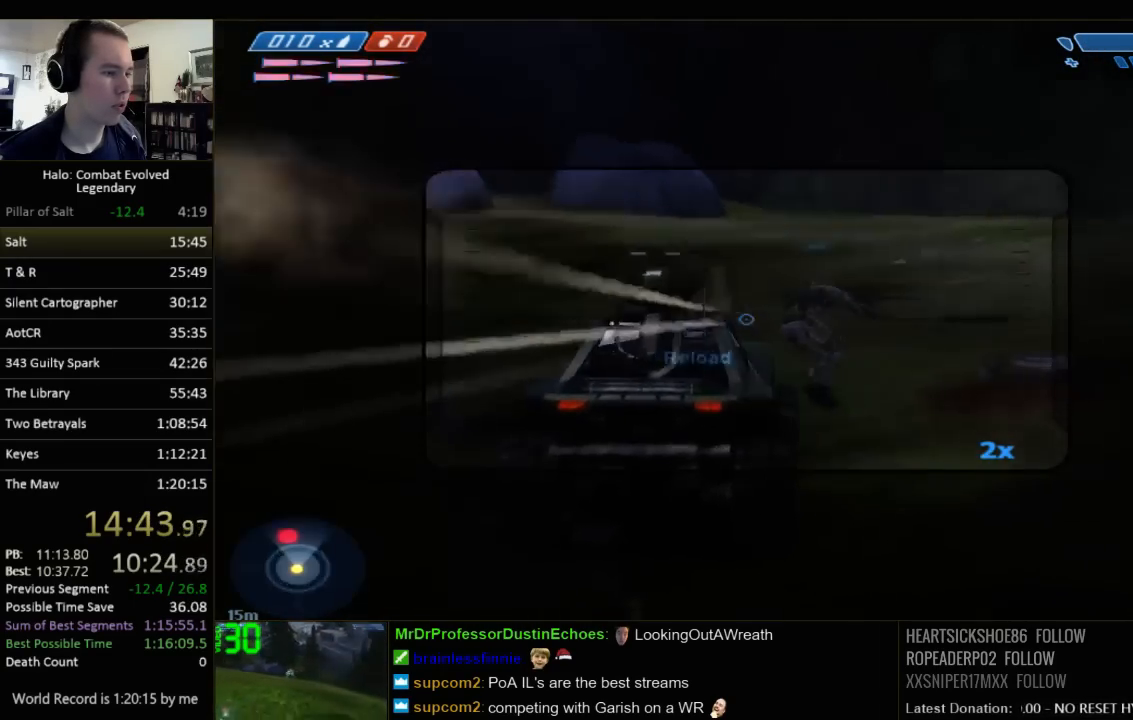
{"keys": ["d", "w"], "mouse": [], "events": [[33, "r", "up"], [100, "r", "down"], [167, "q", "down"], [200, "r", "up"], [267, "q", "up"], [417, "d", "down"]]}
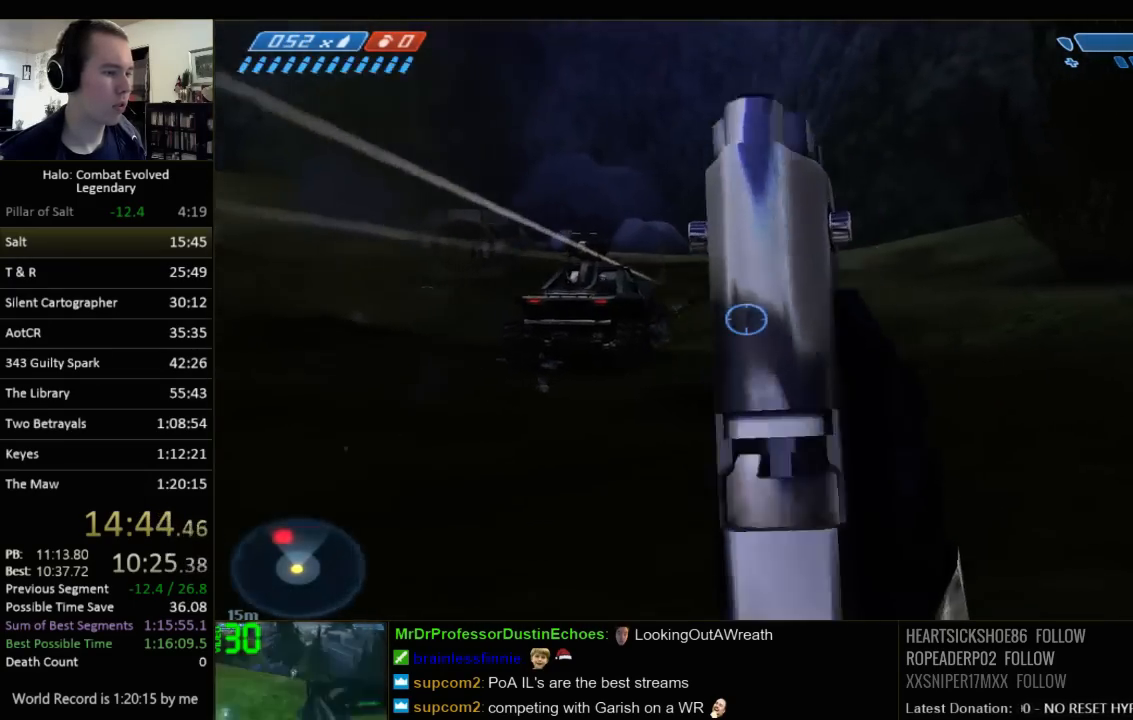
{"keys": ["w"], "mouse": [], "events": [[183, "d", "up"]]}
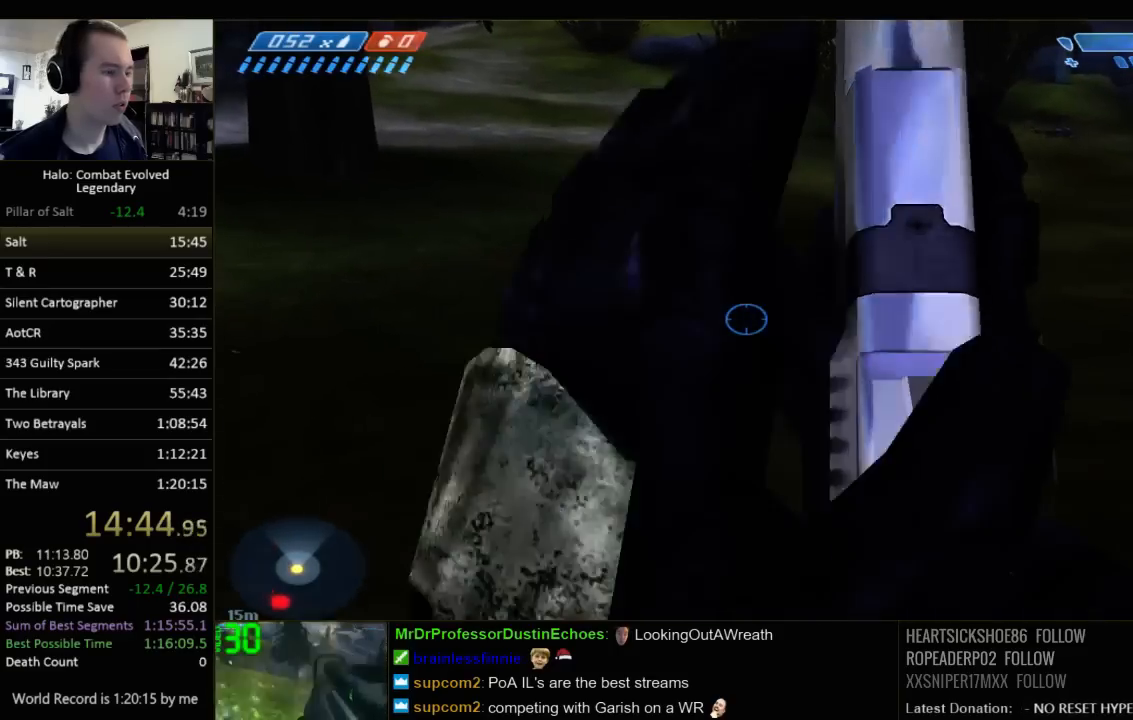
{"keys": ["w"], "mouse": [], "events": [[400, "space", "down"], [500, "space", "up"]]}
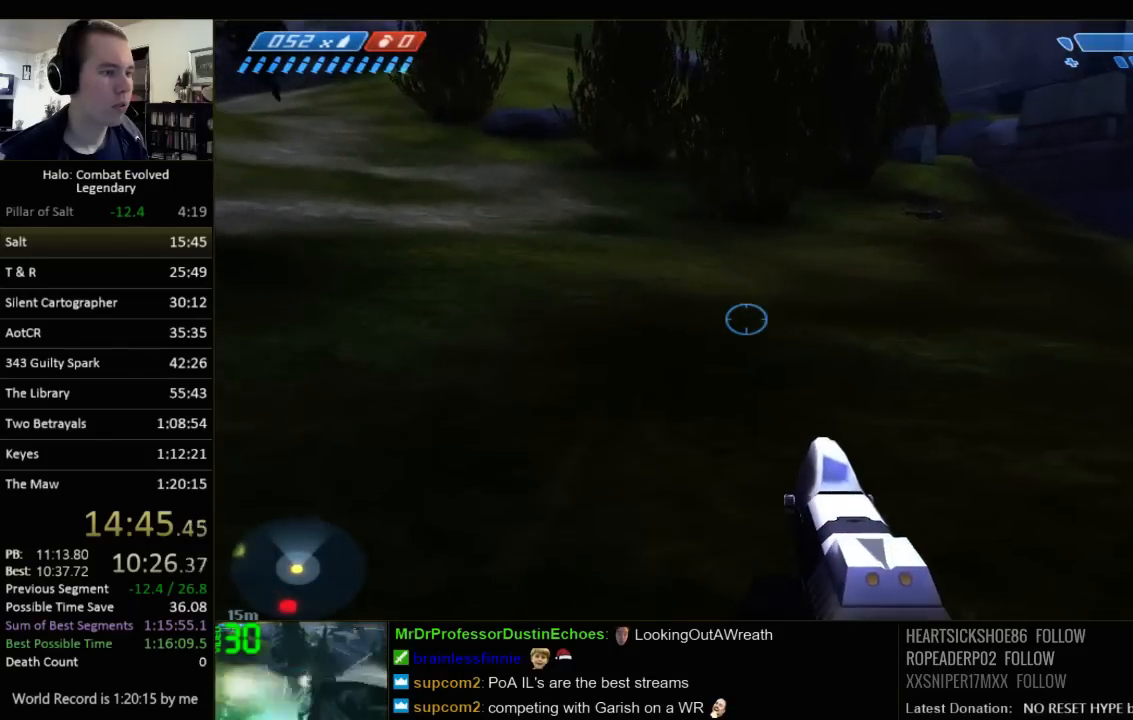
{"keys": ["w"], "mouse": [], "events": []}
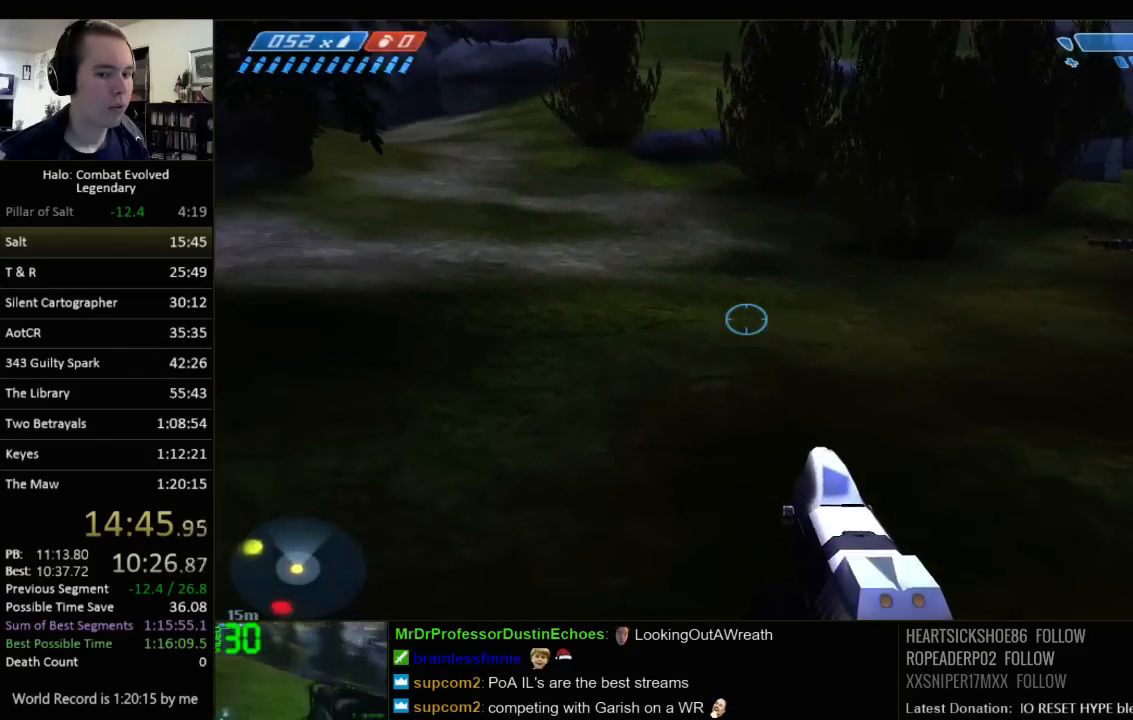
{"keys": ["w"], "mouse": [], "events": []}
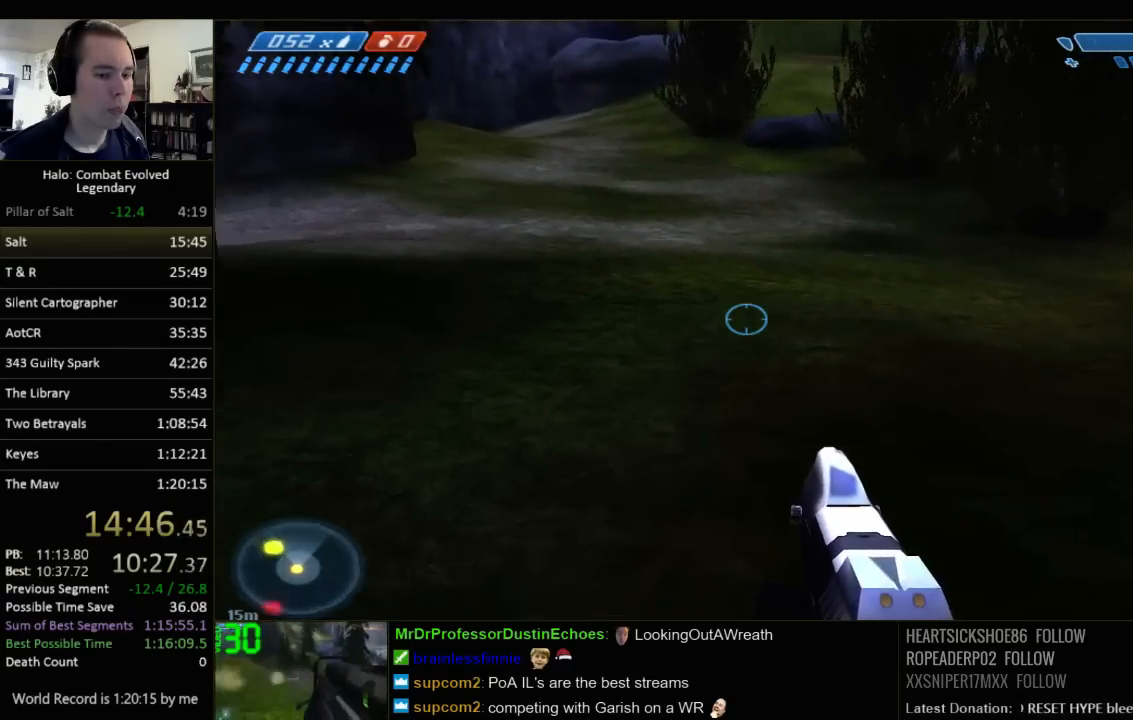
{"keys": ["a", "w"], "mouse": [], "events": [[300, "a", "down"]]}
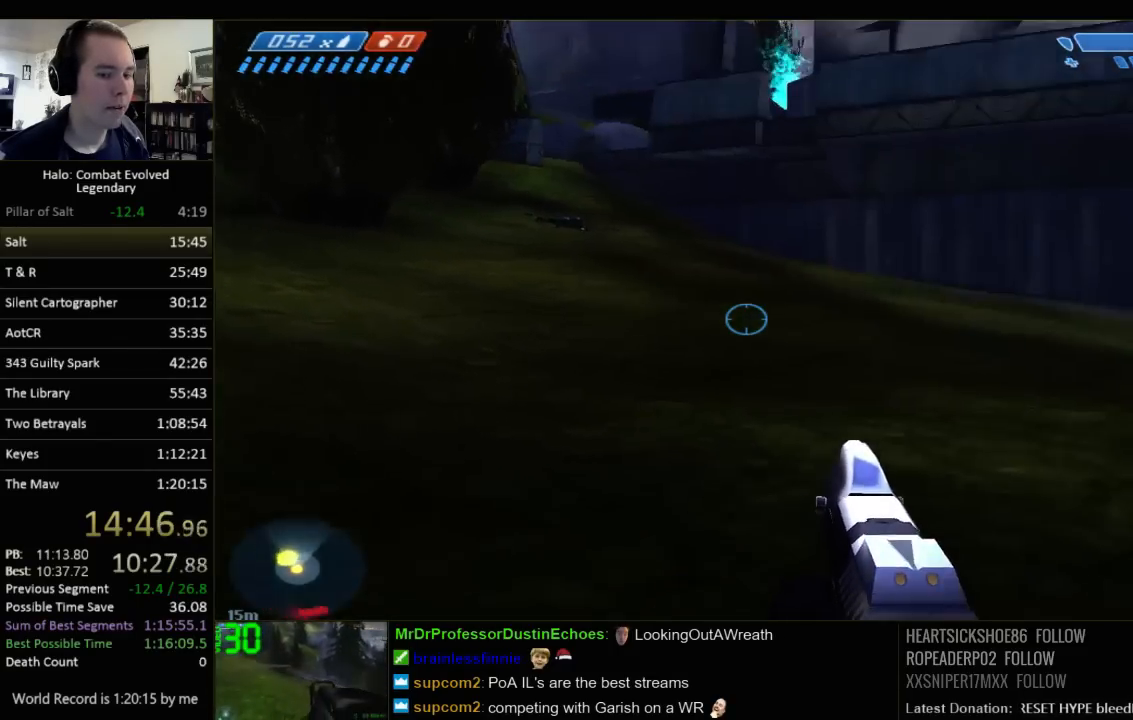
{"keys": ["a"], "mouse": [], "events": [[217, "w", "up"]]}
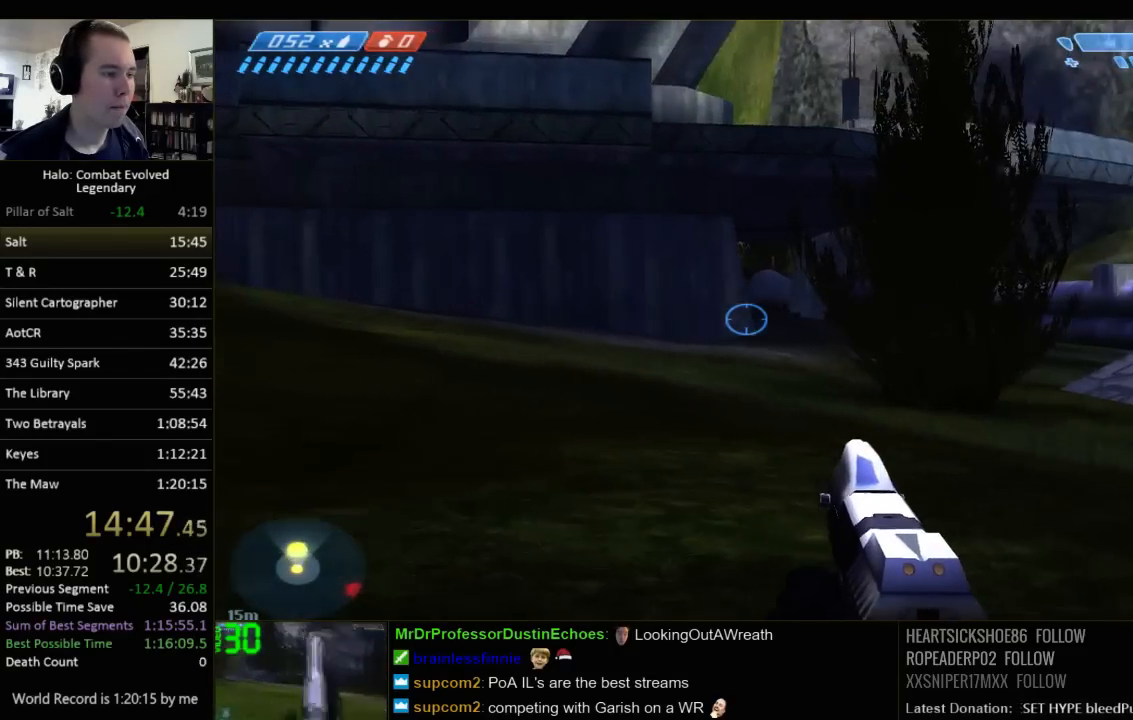
{"keys": ["d", "s"], "mouse": [], "events": [[133, "s", "down"], [167, "a", "up"], [233, "d", "down"]]}
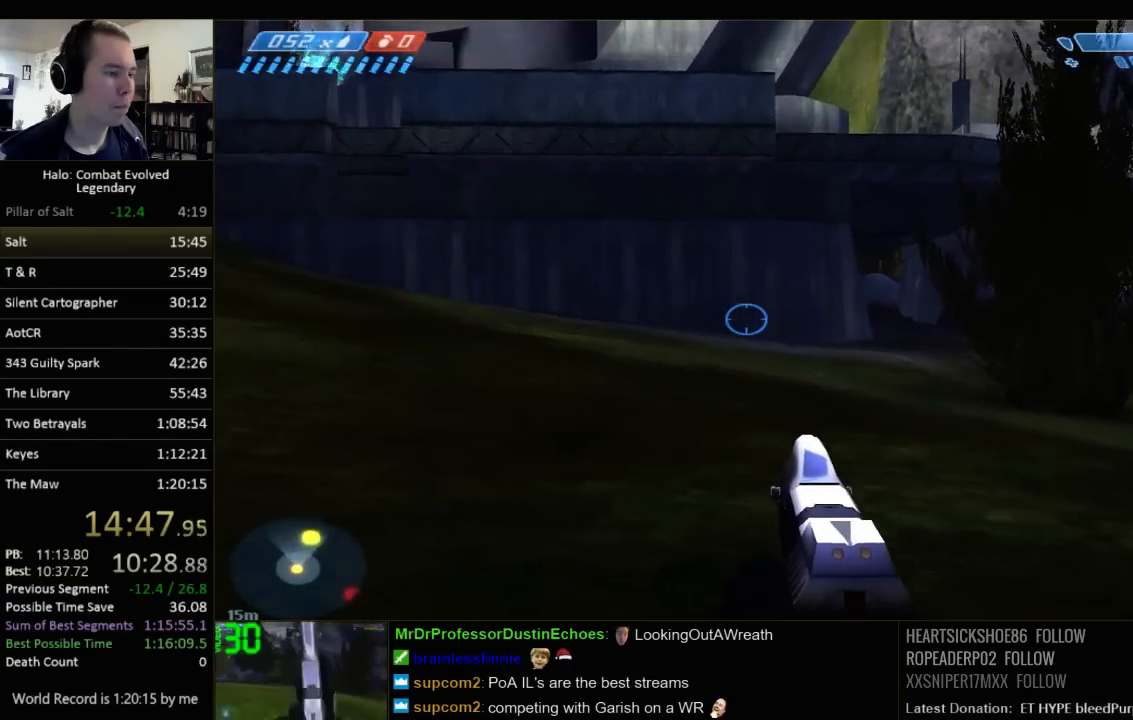
{"keys": ["d", "s"], "mouse": [], "events": []}
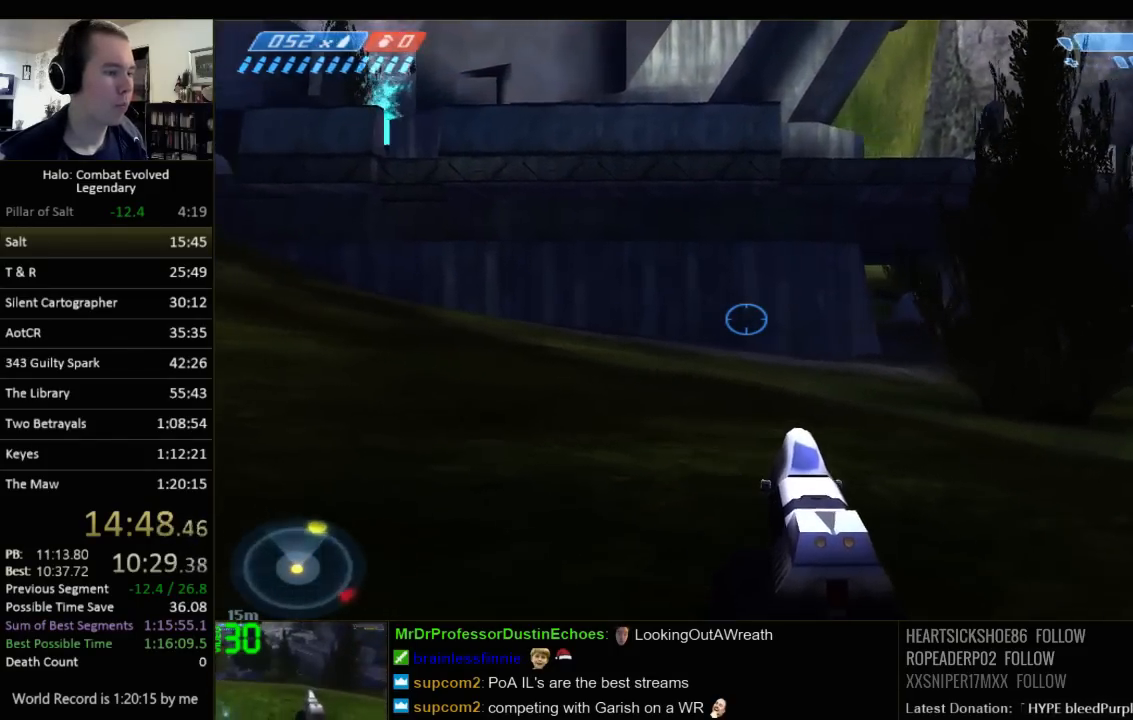
{"keys": [], "mouse": [], "events": [[17, "d", "up"], [50, "s", "up"]]}